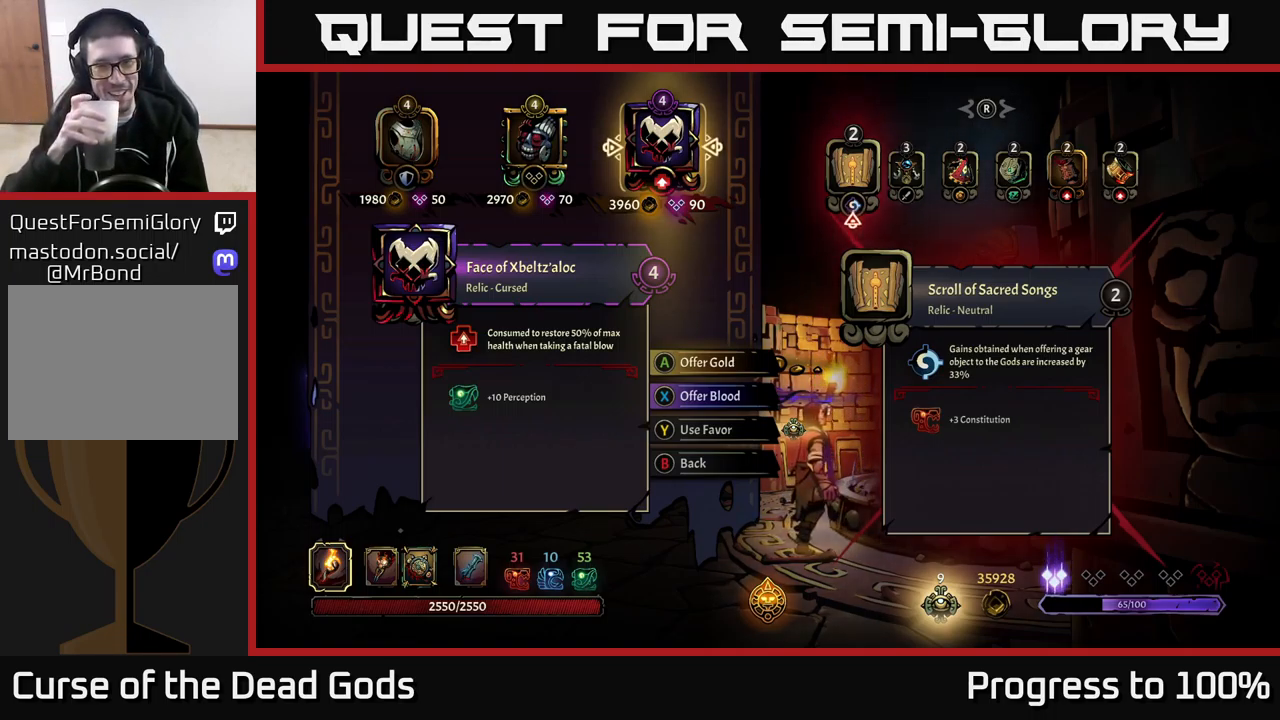
Gameplay with a controller (Xbox layout); each line is a JSON object with the inputs held at the frame after it. "events" lists button and stick changes between this image and that frame as [ms after this image, input, new state], when the widget could be followed in between.
{"buttons": [], "left_stick": "center", "right_stick": "center", "events": [[317, "left_stick", "right"], [467, "left_stick", "center"]]}
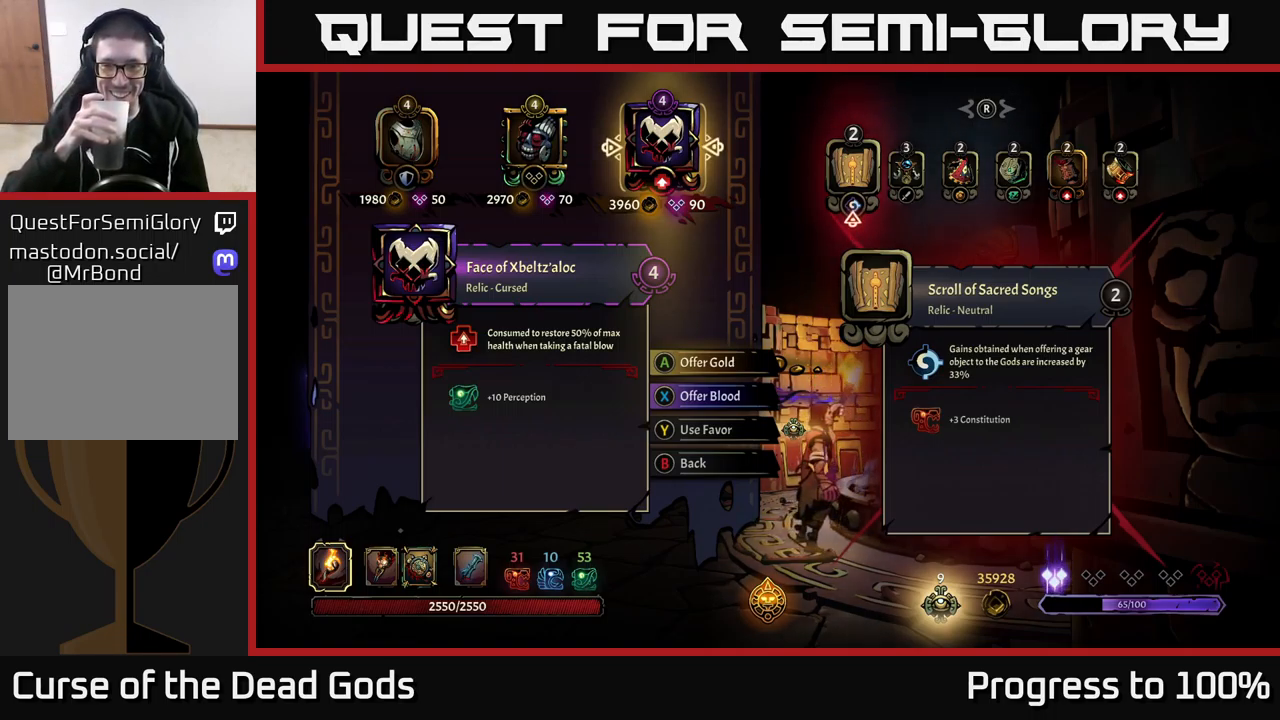
{"buttons": [], "left_stick": "center", "right_stick": "center", "events": [[167, "left_stick", "right"], [350, "left_stick", "center"]]}
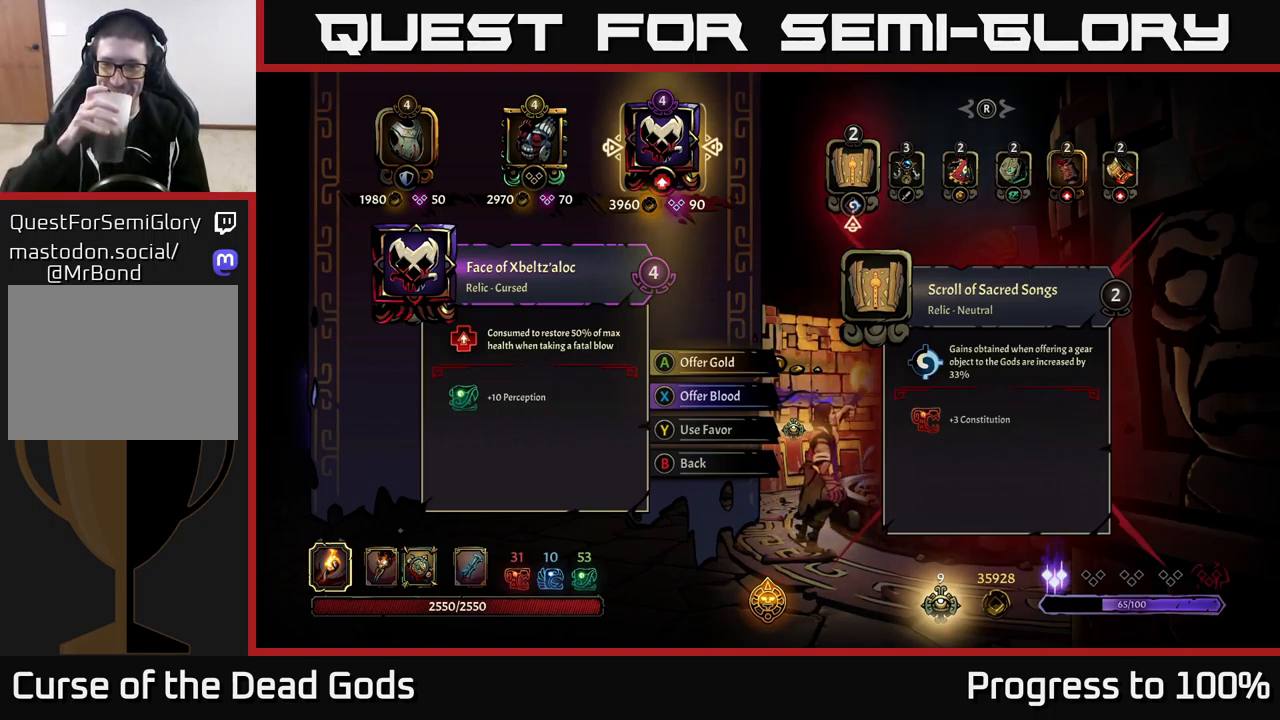
{"buttons": [], "left_stick": "center", "right_stick": "center", "events": []}
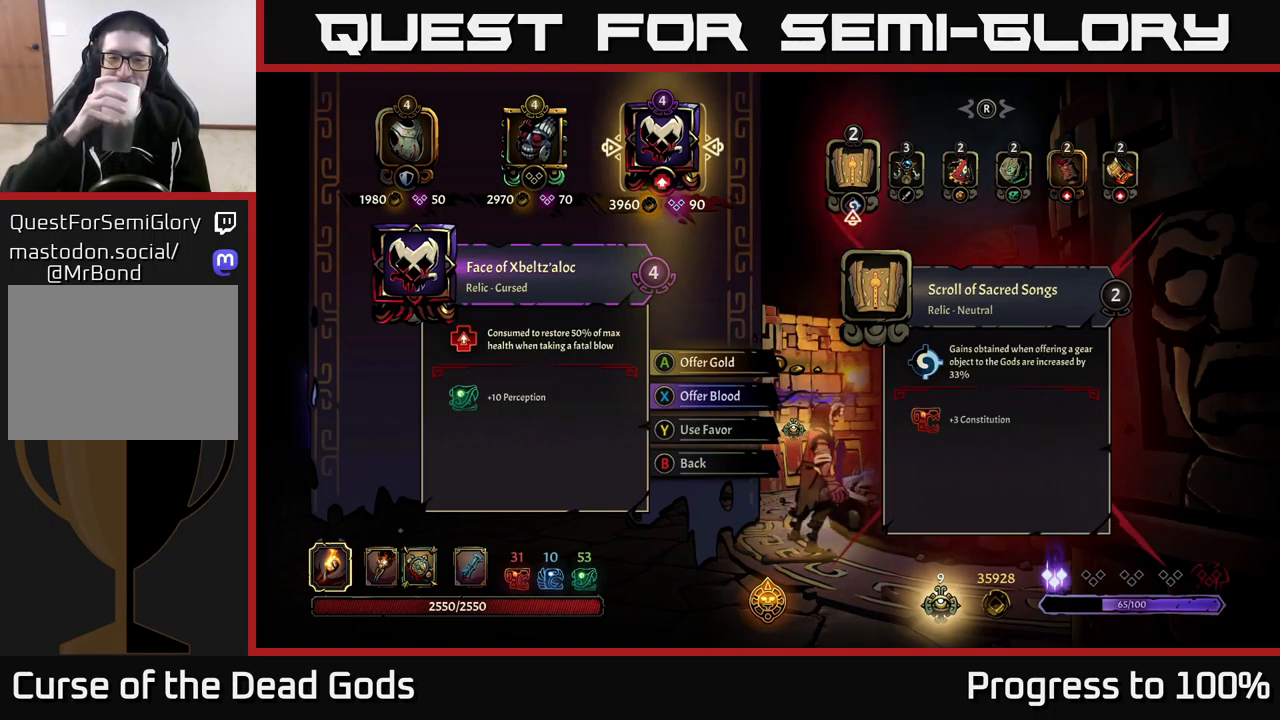
{"buttons": [], "left_stick": "center", "right_stick": "center", "events": []}
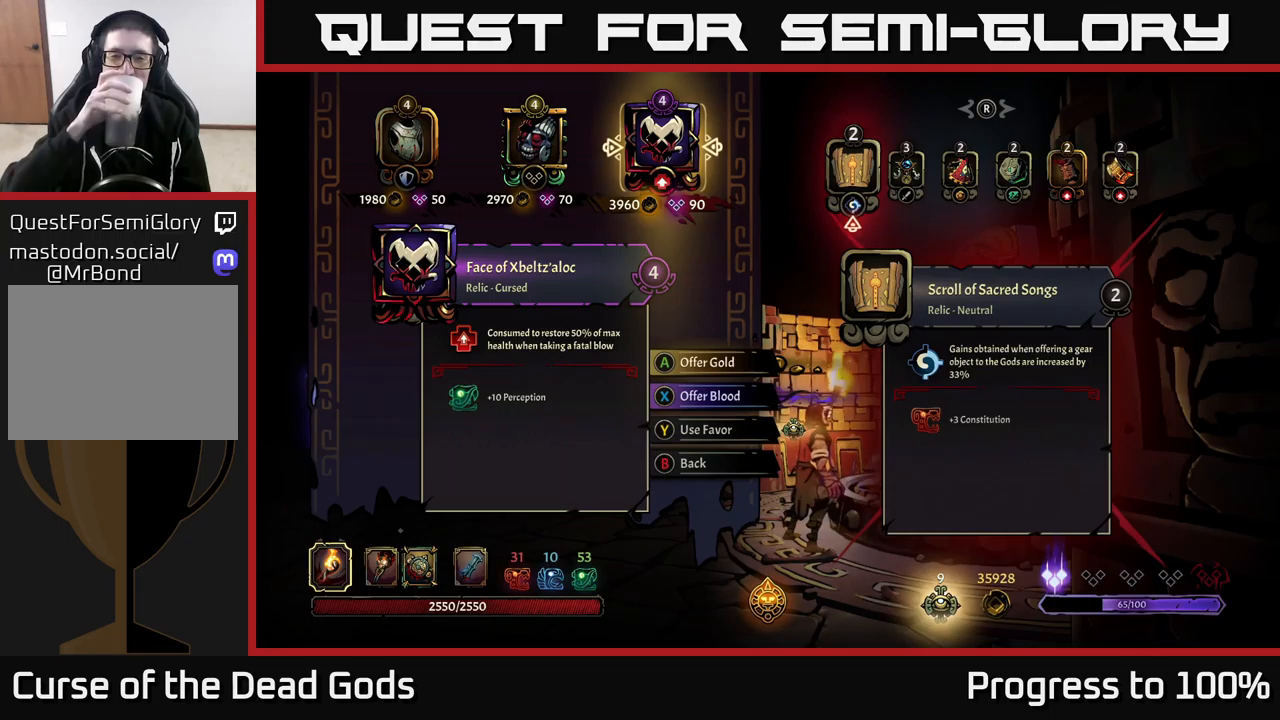
{"buttons": [], "left_stick": "center", "right_stick": "center", "events": []}
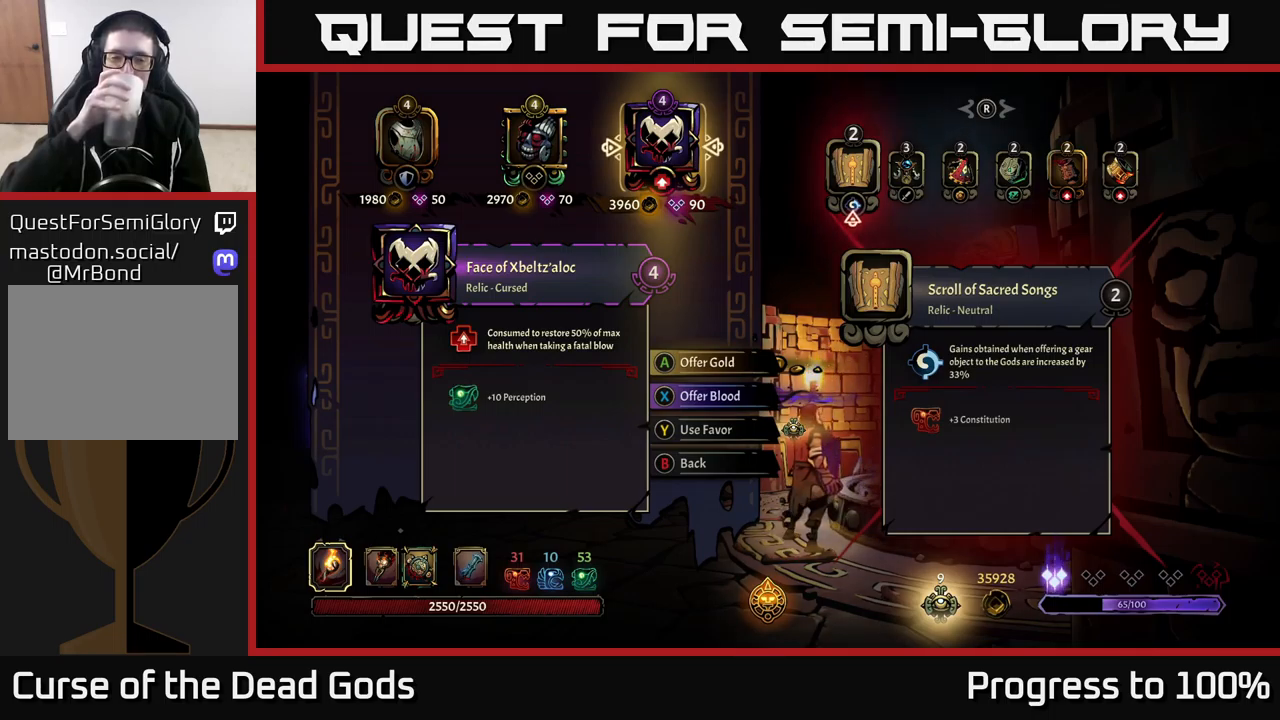
{"buttons": [], "left_stick": "center", "right_stick": "center", "events": []}
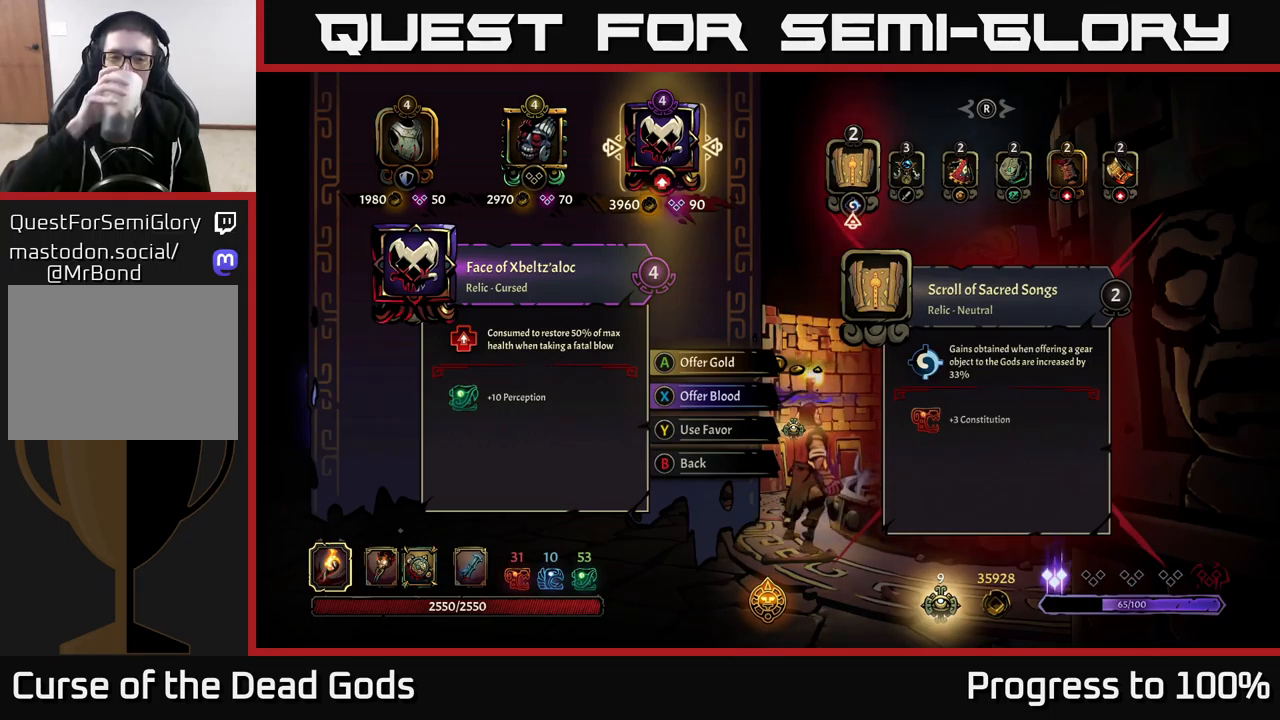
{"buttons": [], "left_stick": "center", "right_stick": "center", "events": []}
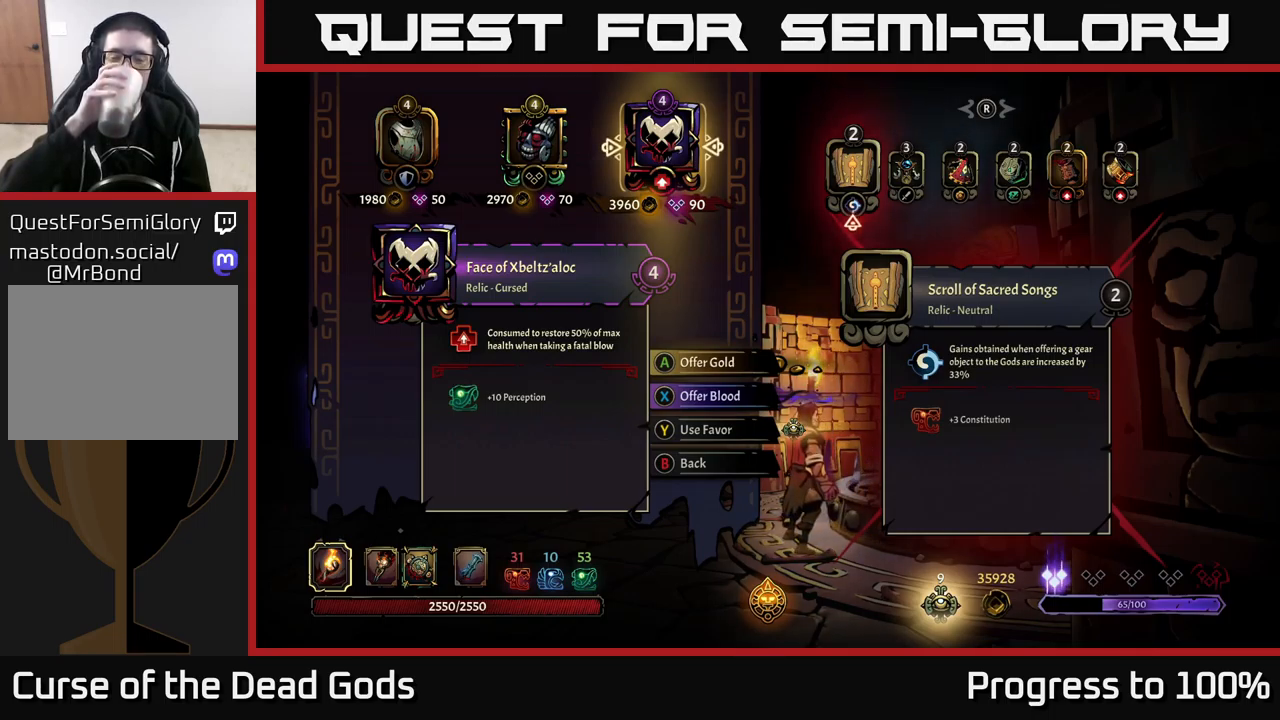
{"buttons": [], "left_stick": "center", "right_stick": "center", "events": []}
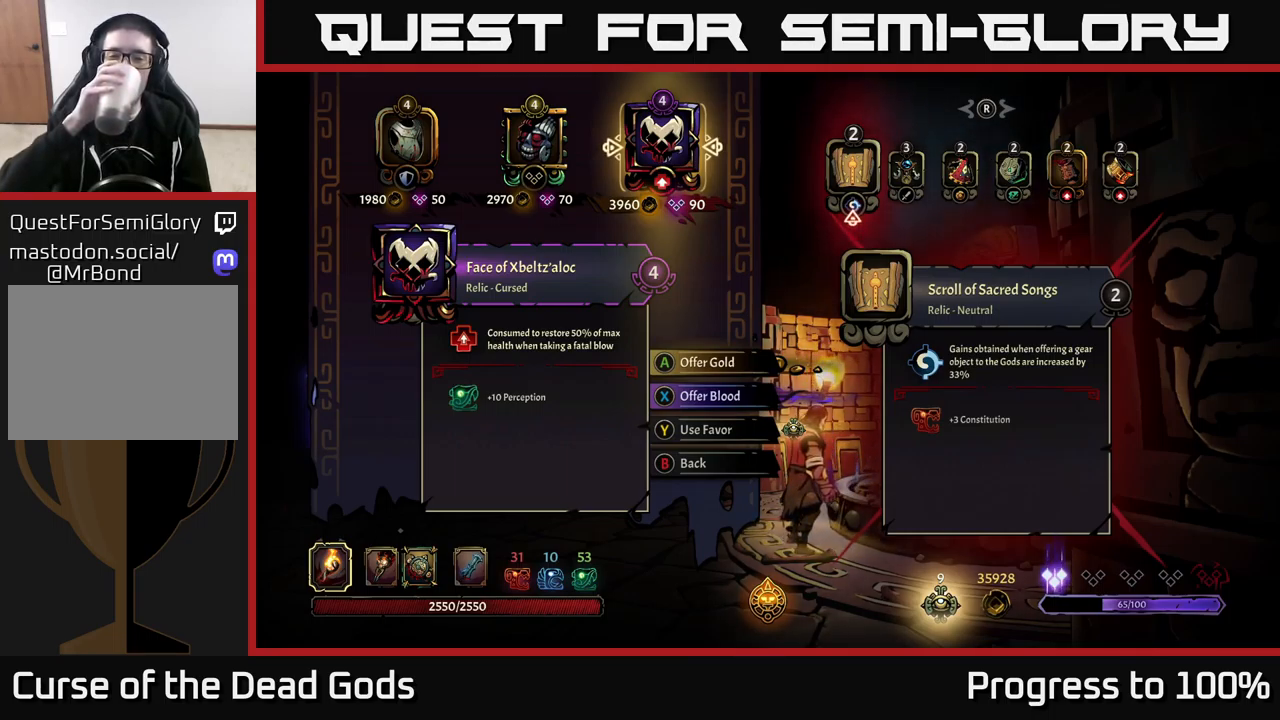
{"buttons": [], "left_stick": "center", "right_stick": "center", "events": []}
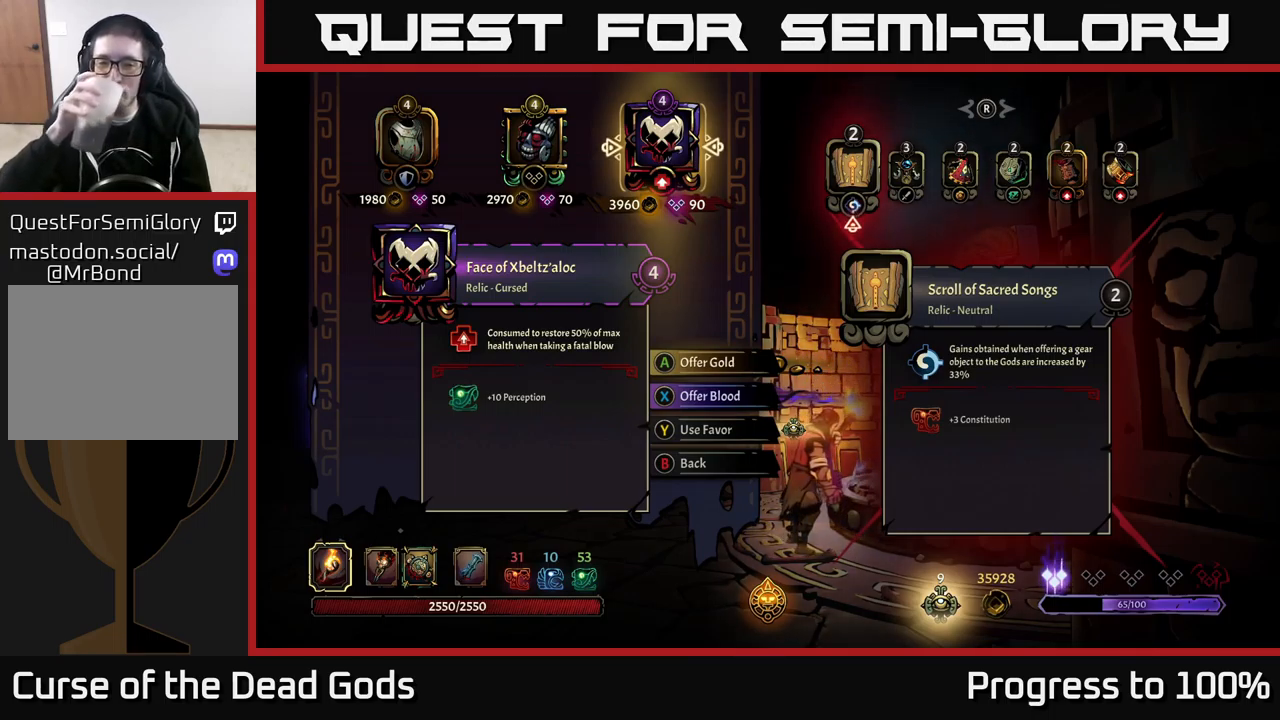
{"buttons": [], "left_stick": "center", "right_stick": "center", "events": []}
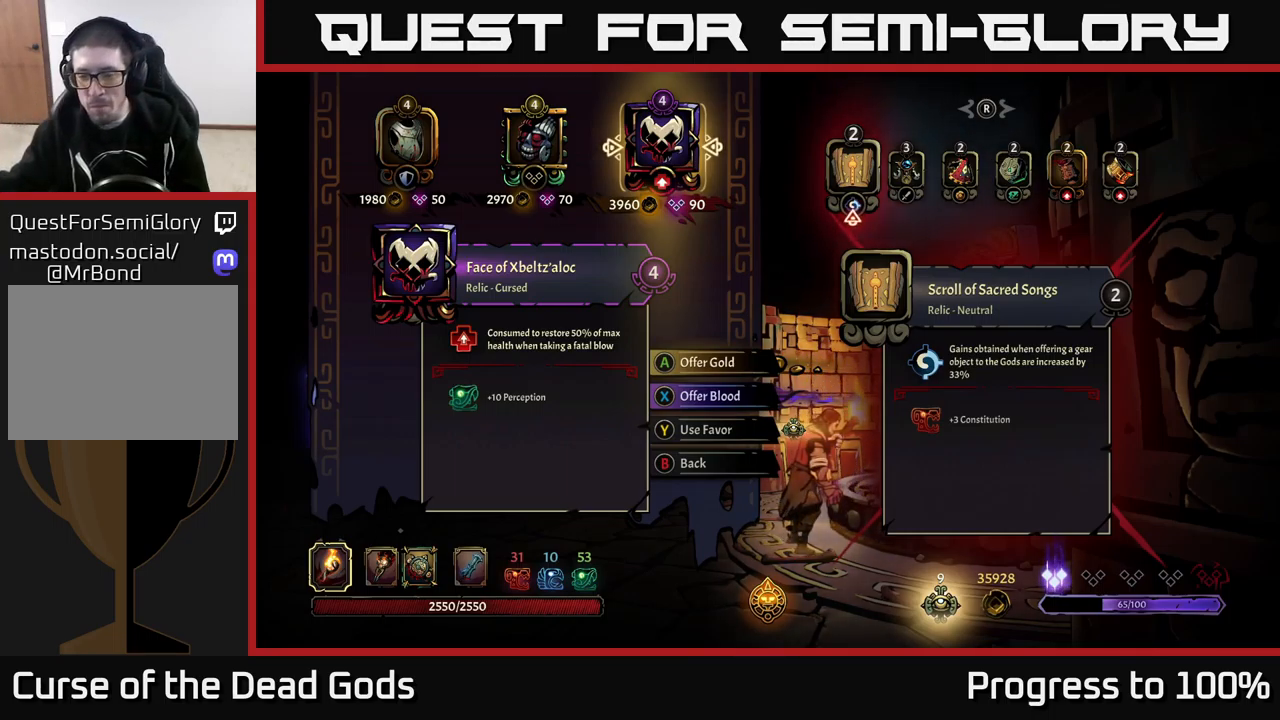
{"buttons": [], "left_stick": "center", "right_stick": "center", "events": []}
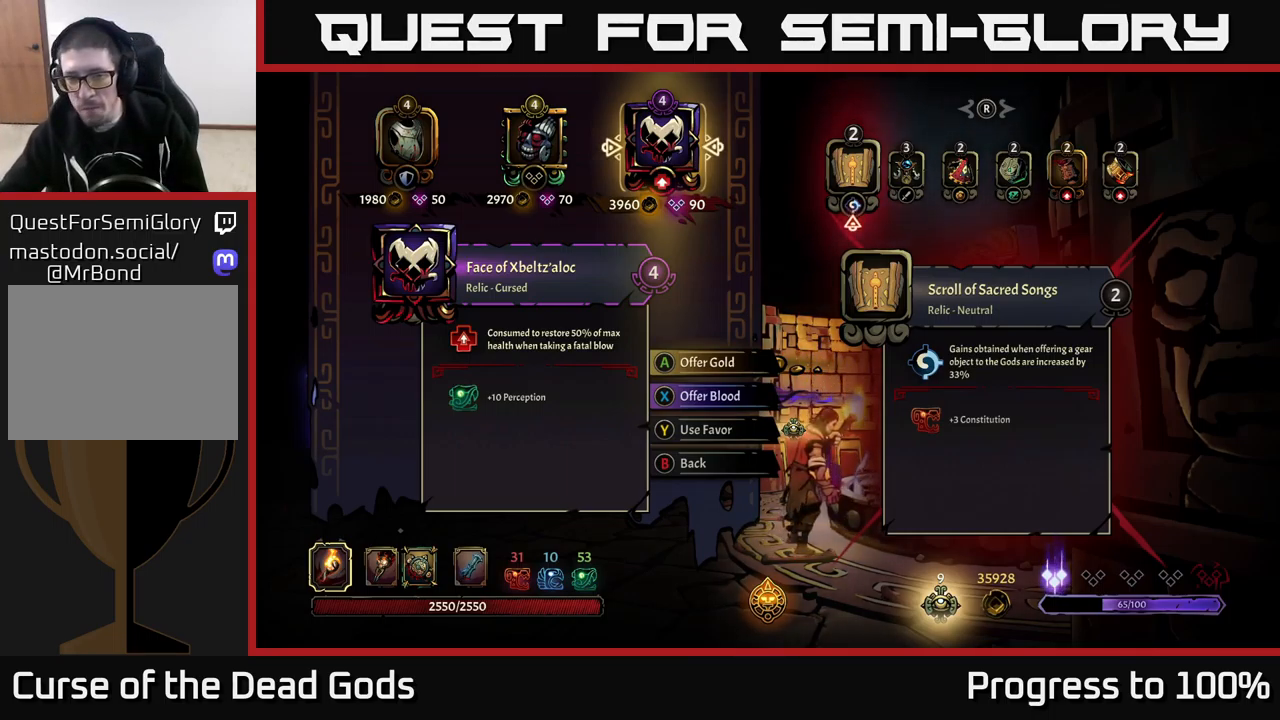
{"buttons": [], "left_stick": "center", "right_stick": "center", "events": []}
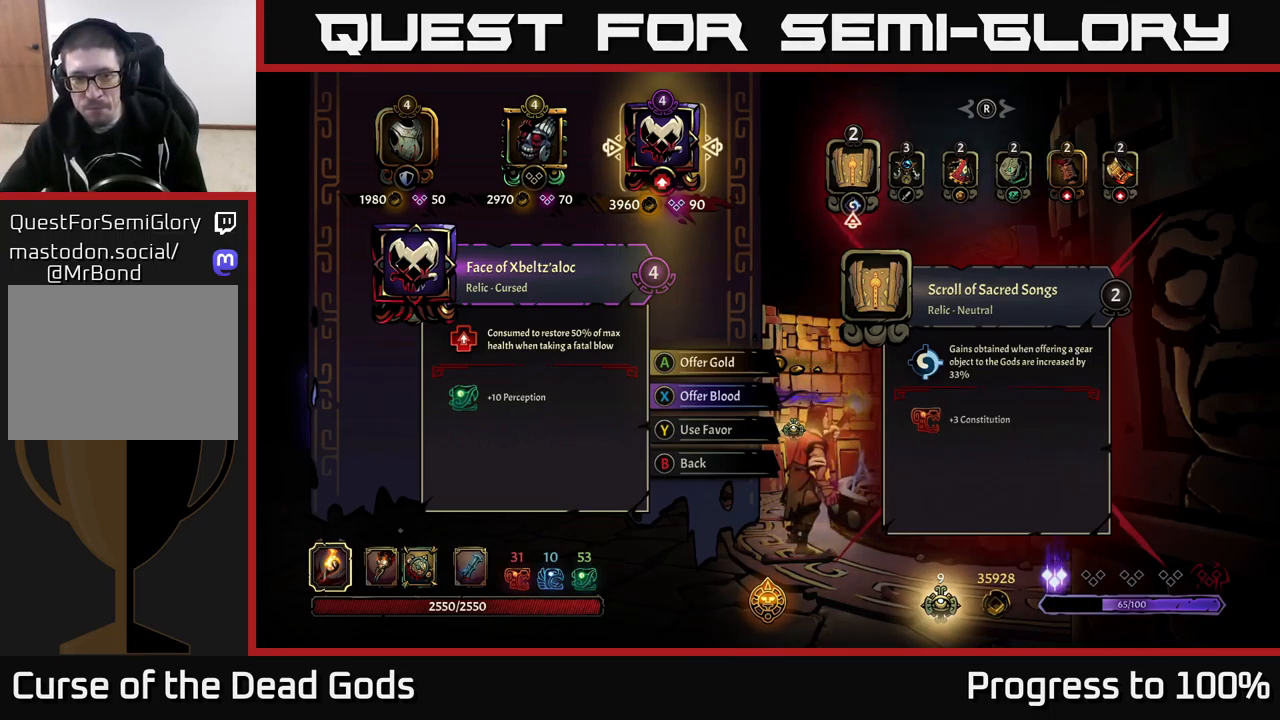
{"buttons": [], "left_stick": "right", "right_stick": "center", "events": [[450, "left_stick", "right"]]}
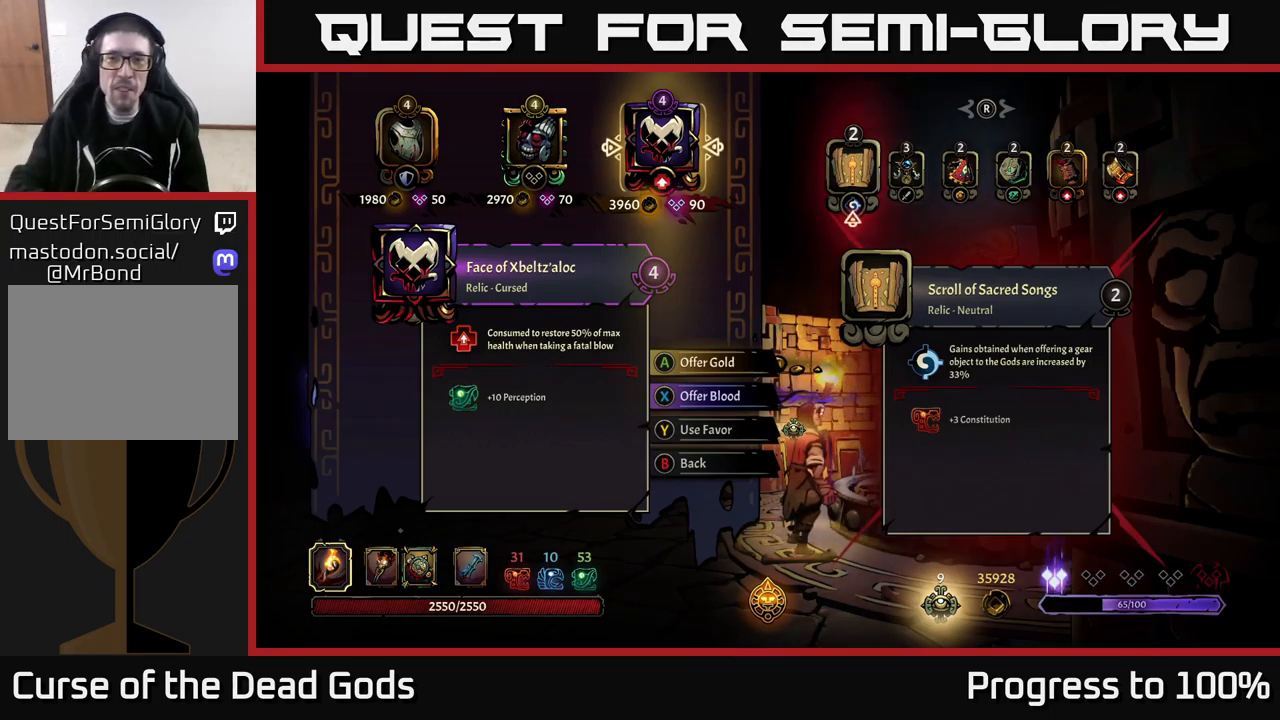
{"buttons": [], "left_stick": "center", "right_stick": "right", "events": [[134, "left_stick", "center"], [434, "right_stick", "right"]]}
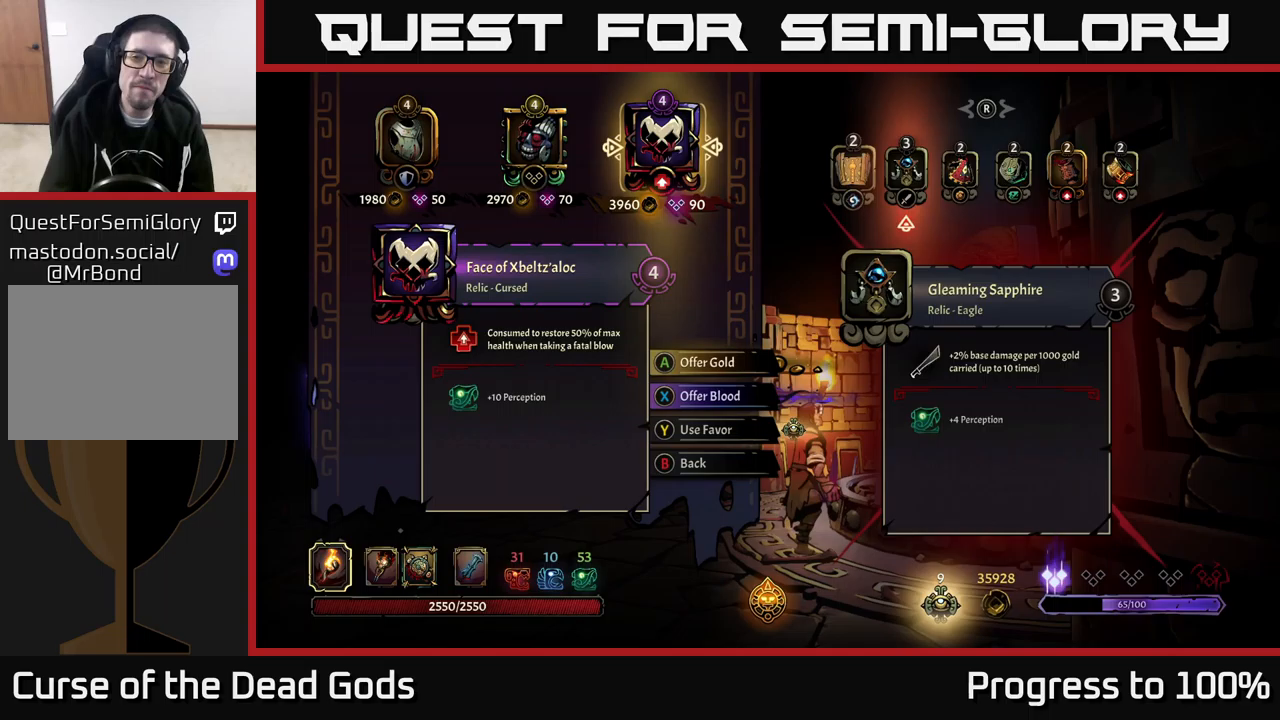
{"buttons": [], "left_stick": "center", "right_stick": "center", "events": [[100, "right_stick", "center"], [150, "right_stick", "right"], [283, "right_stick", "center"]]}